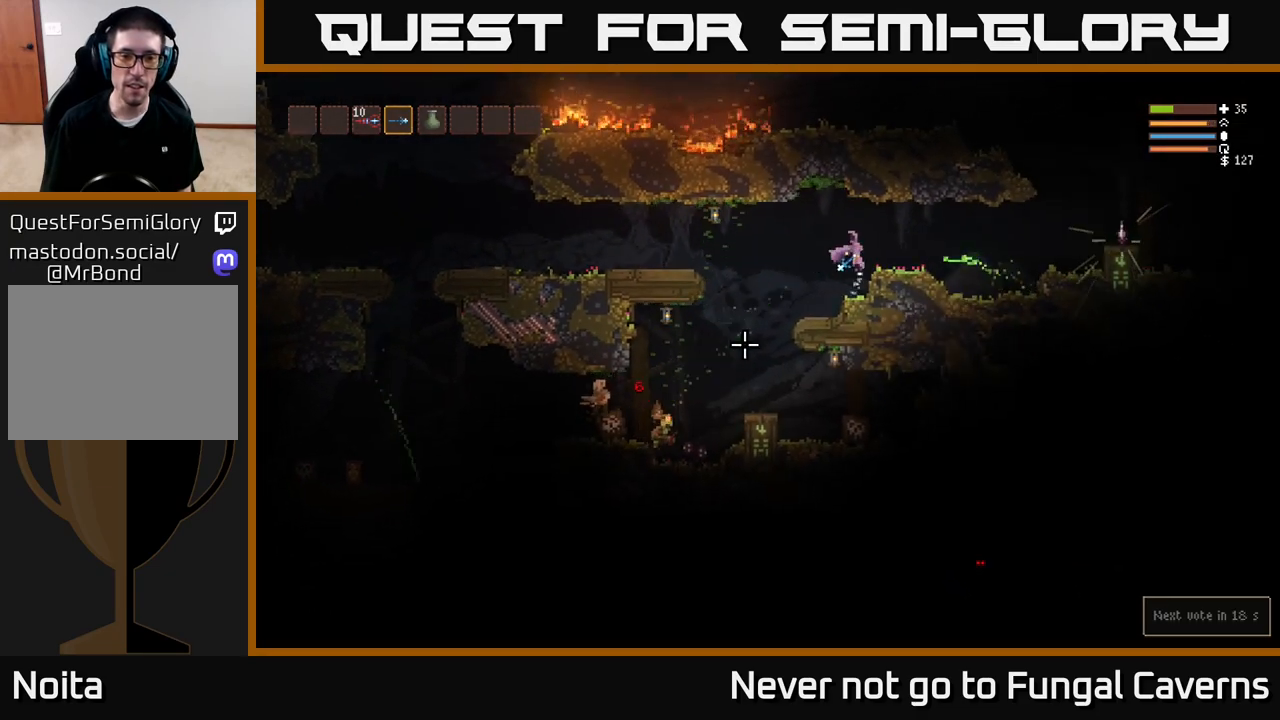
Gameplay with a controller (Xbox layout); each line is a JSON object with the inputs held at the frame after it. "events" lists button and stick changes between this image and that frame as [ms after this image, input, new state], when the widget could be followed in between.
{"buttons": ["R2"], "left_stick": "right", "right_stick": "down-left", "events": [[183, "L2", "up"], [200, "left_stick", "center"], [417, "left_stick", "right"]]}
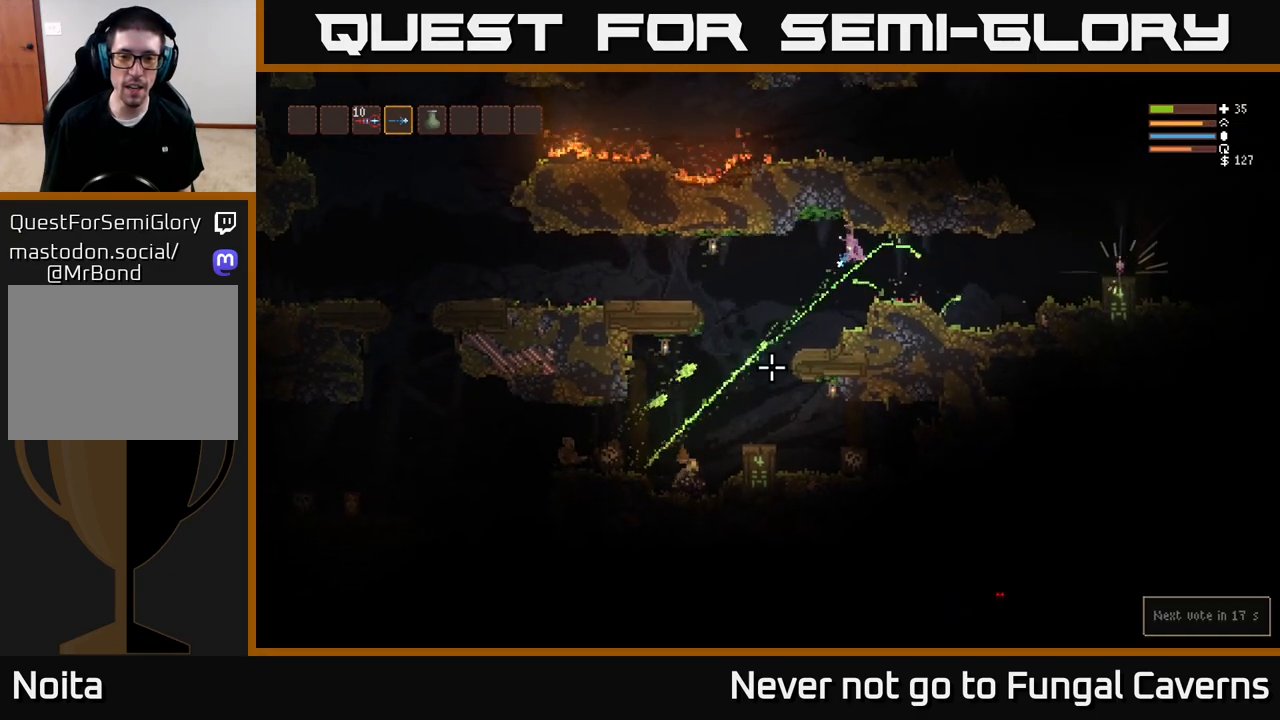
{"buttons": [], "left_stick": "right", "right_stick": "down-left", "events": [[133, "L2", "down"], [200, "R2", "up"], [267, "L2", "up"]]}
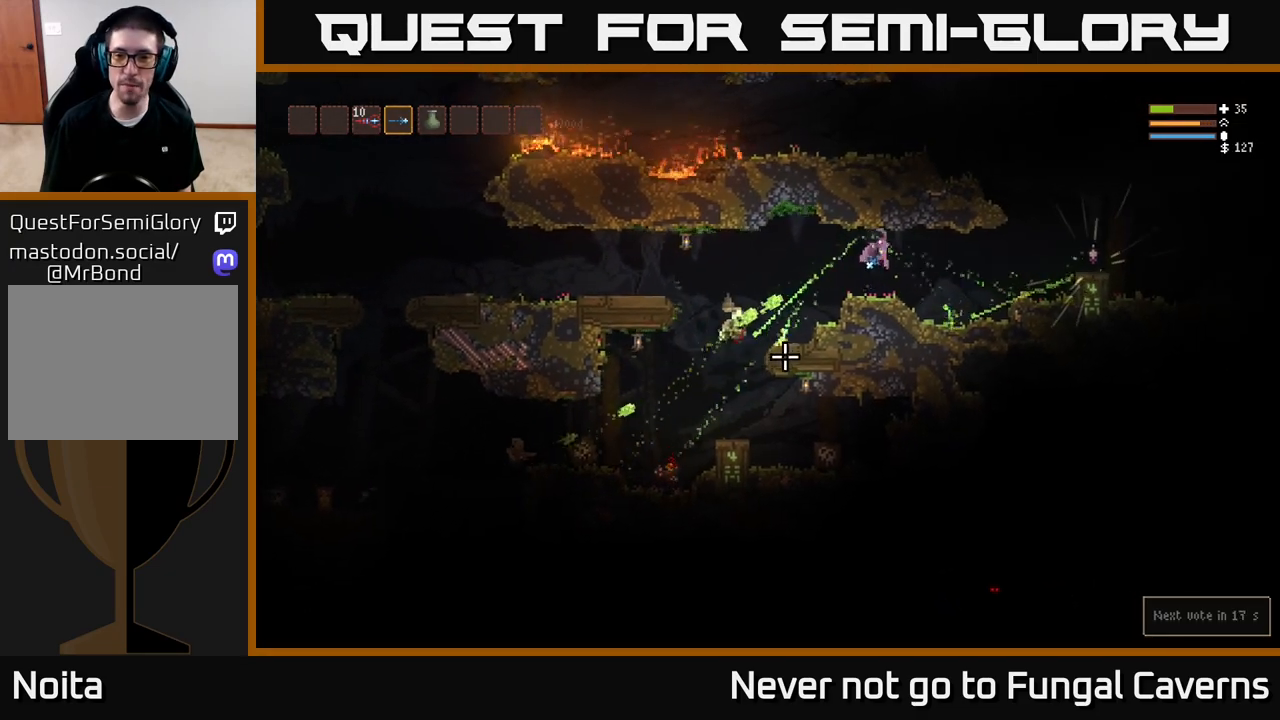
{"buttons": [], "left_stick": "right", "right_stick": "left", "events": [[300, "right_stick", "left"]]}
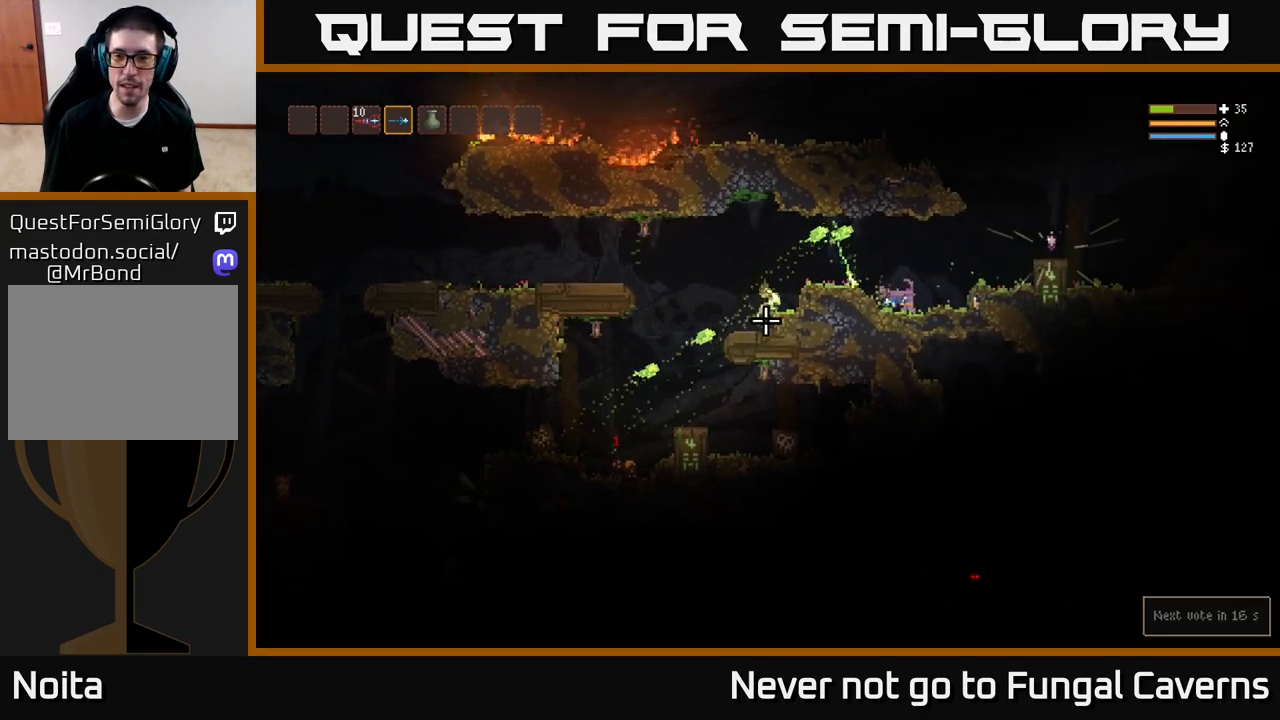
{"buttons": ["R2"], "left_stick": "right", "right_stick": "left", "events": [[150, "L2", "down"], [400, "R2", "down"], [417, "L2", "up"]]}
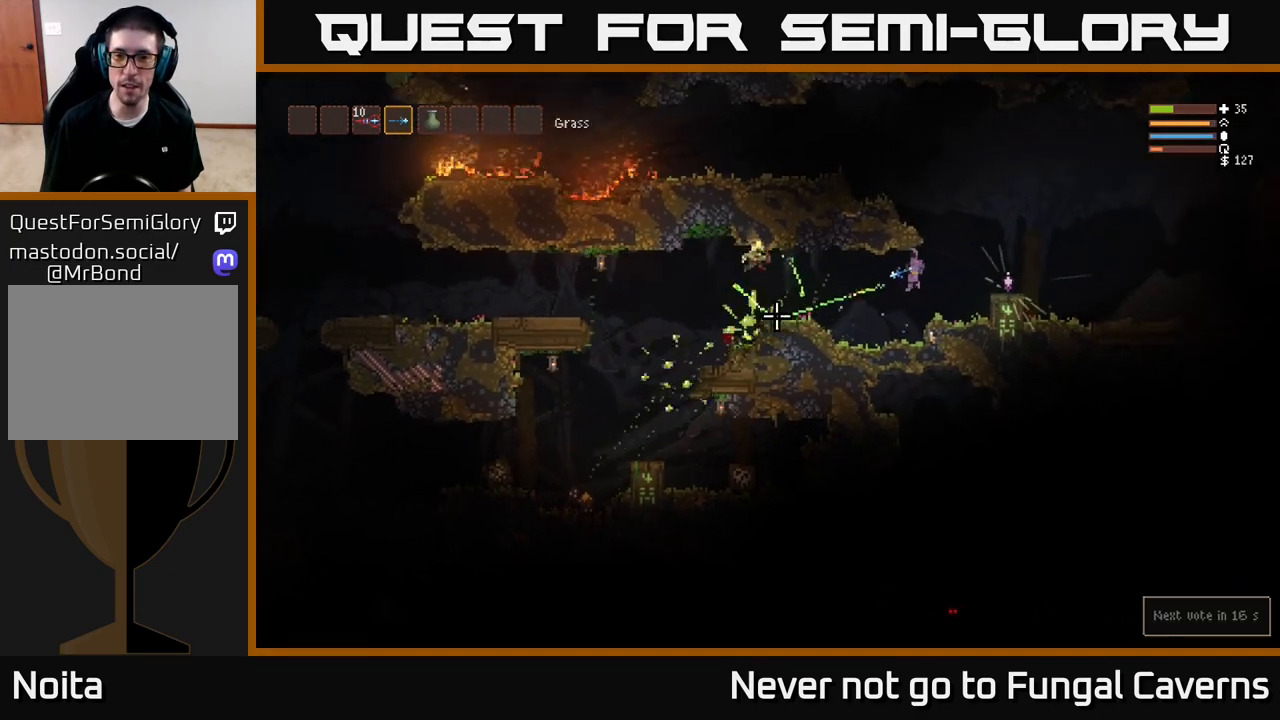
{"buttons": [], "left_stick": "right", "right_stick": "left", "events": [[117, "L2", "down"], [250, "L2", "up"], [483, "R2", "up"]]}
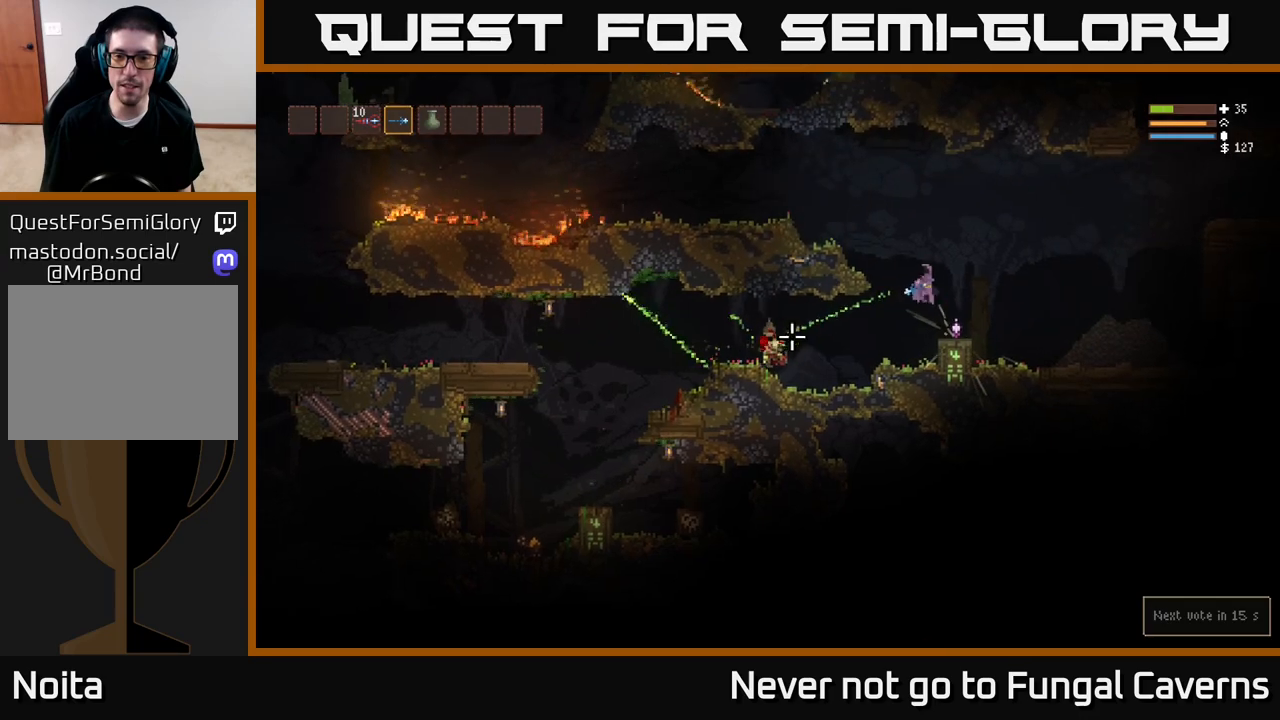
{"buttons": [], "left_stick": "center", "right_stick": "center", "events": [[33, "right_stick", "center"], [183, "left_stick", "center"], [333, "A", "down"], [417, "A", "up"]]}
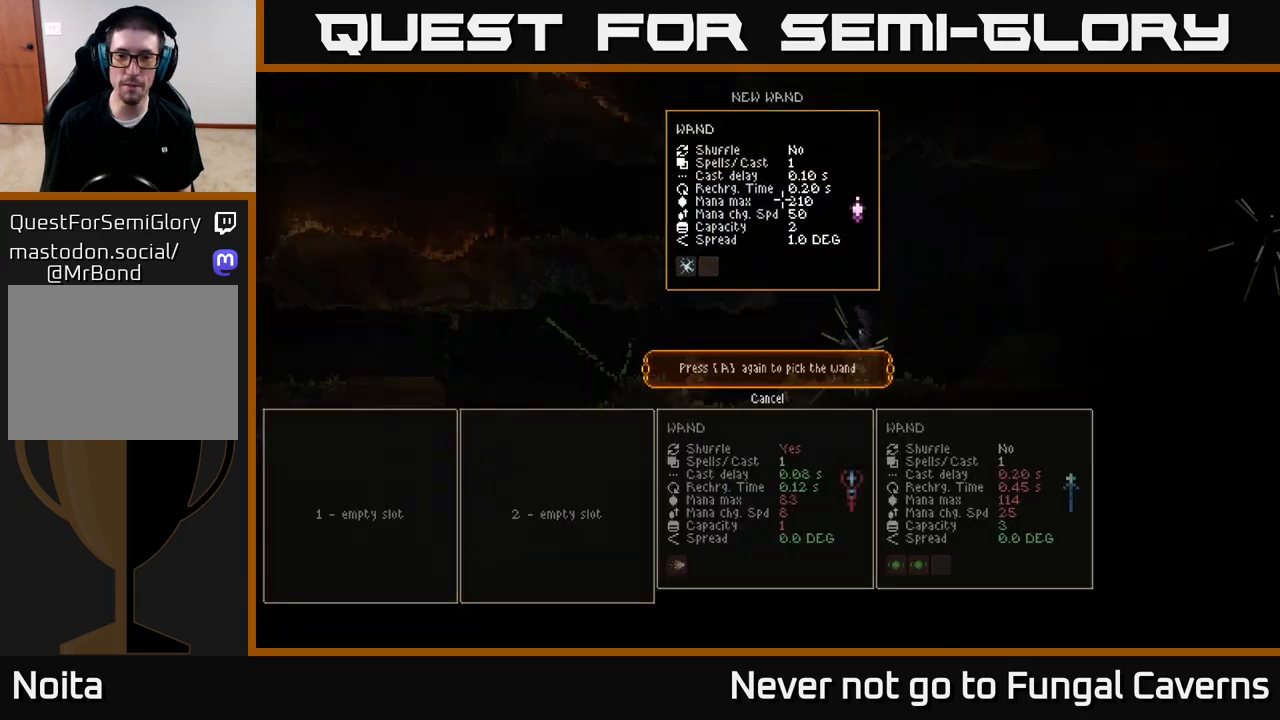
{"buttons": [], "left_stick": "center", "right_stick": "center", "events": []}
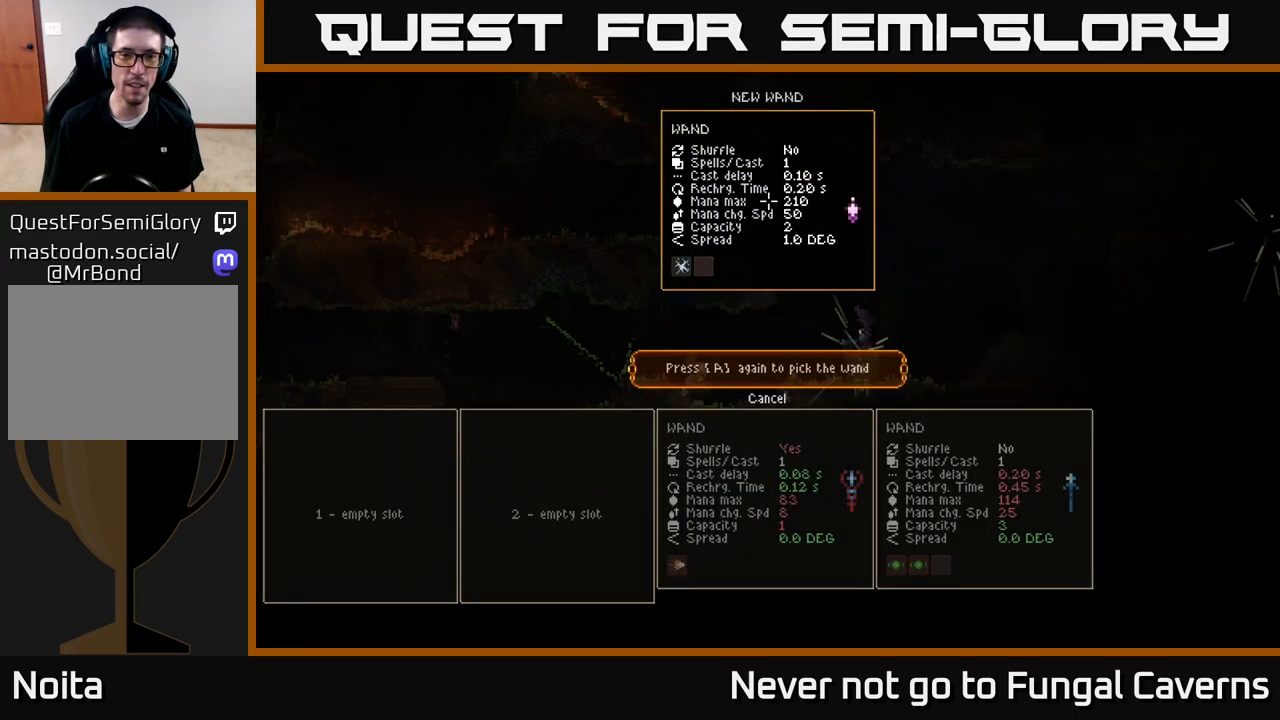
{"buttons": ["R2"], "left_stick": "right", "right_stick": "down-left", "events": [[33, "A", "down"], [100, "A", "up"], [300, "L2", "down"], [317, "left_stick", "right"], [333, "right_stick", "down-left"], [433, "R2", "down"], [467, "L2", "up"]]}
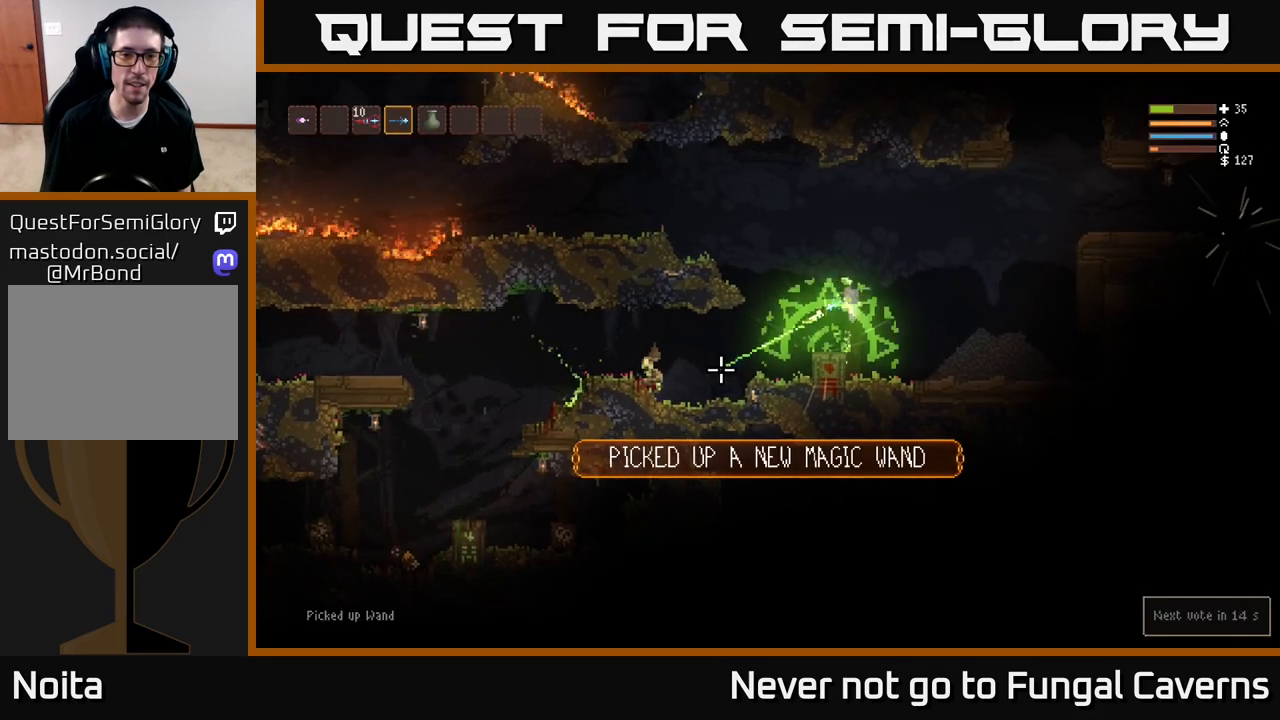
{"buttons": ["R2"], "left_stick": "left", "right_stick": "down-left", "events": [[250, "L2", "down"], [333, "left_stick", "left"], [500, "L2", "up"]]}
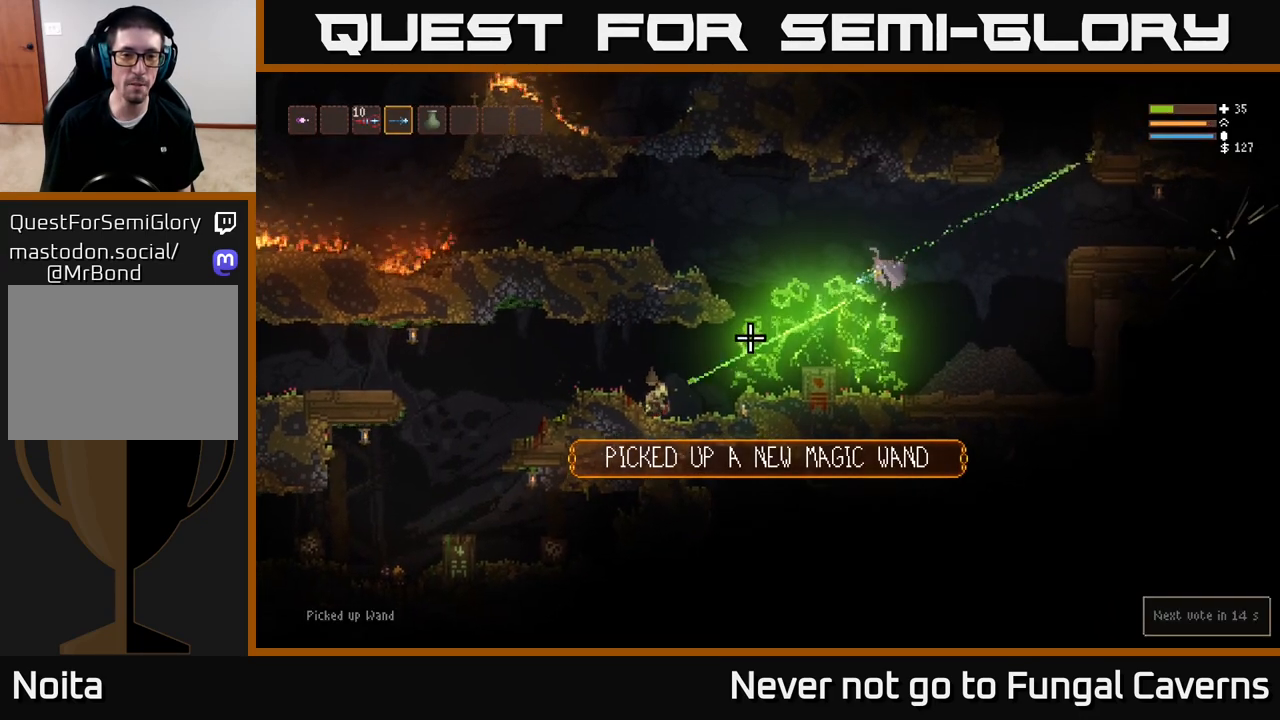
{"buttons": ["R2"], "left_stick": "center", "right_stick": "down-left", "events": [[33, "left_stick", "center"], [317, "L2", "down"], [433, "L2", "up"]]}
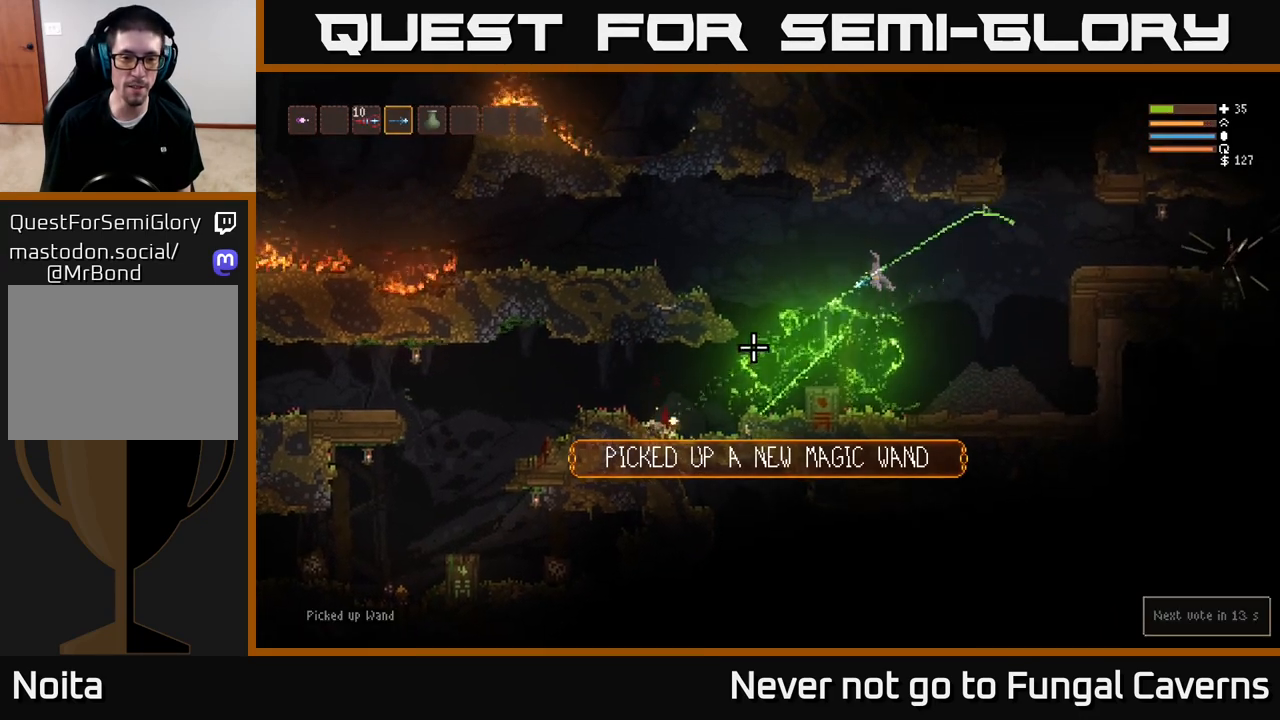
{"buttons": [], "left_stick": "left", "right_stick": "left", "events": [[50, "left_stick", "left"], [150, "R2", "up"], [317, "right_stick", "left"]]}
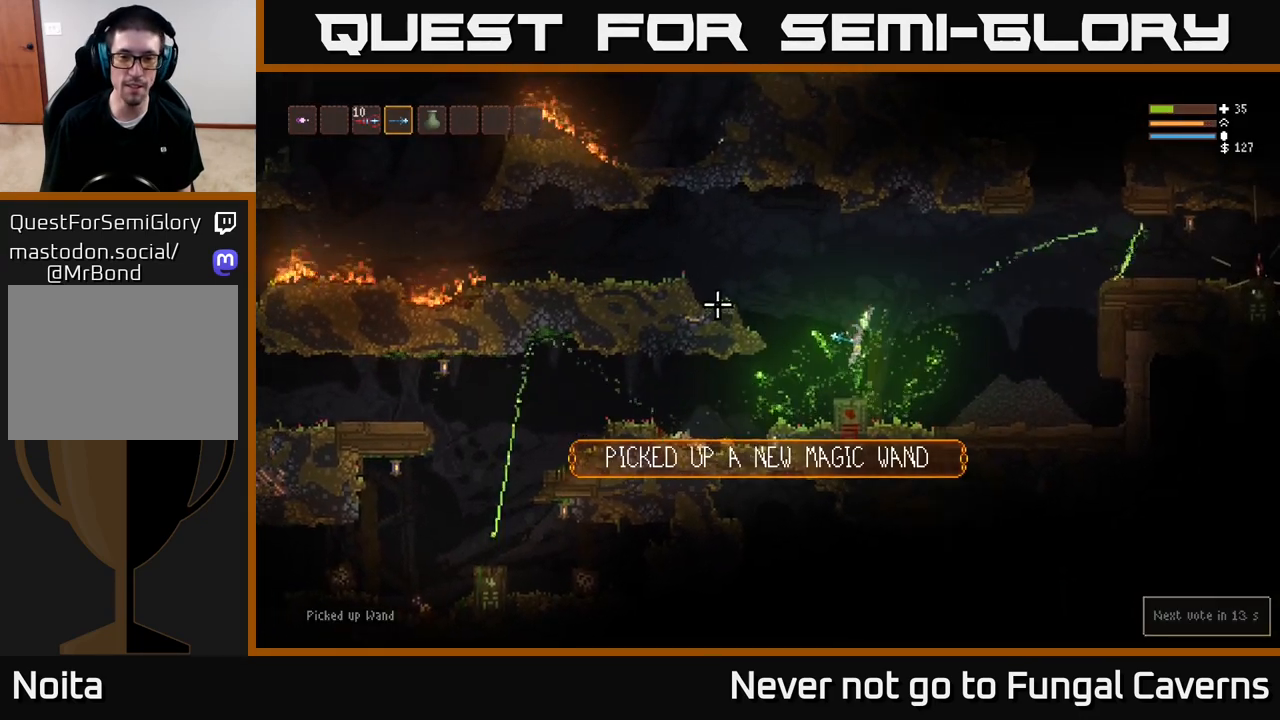
{"buttons": [], "left_stick": "left", "right_stick": "left", "events": [[100, "right_stick", "up-left"], [200, "right_stick", "center"], [450, "right_stick", "left"]]}
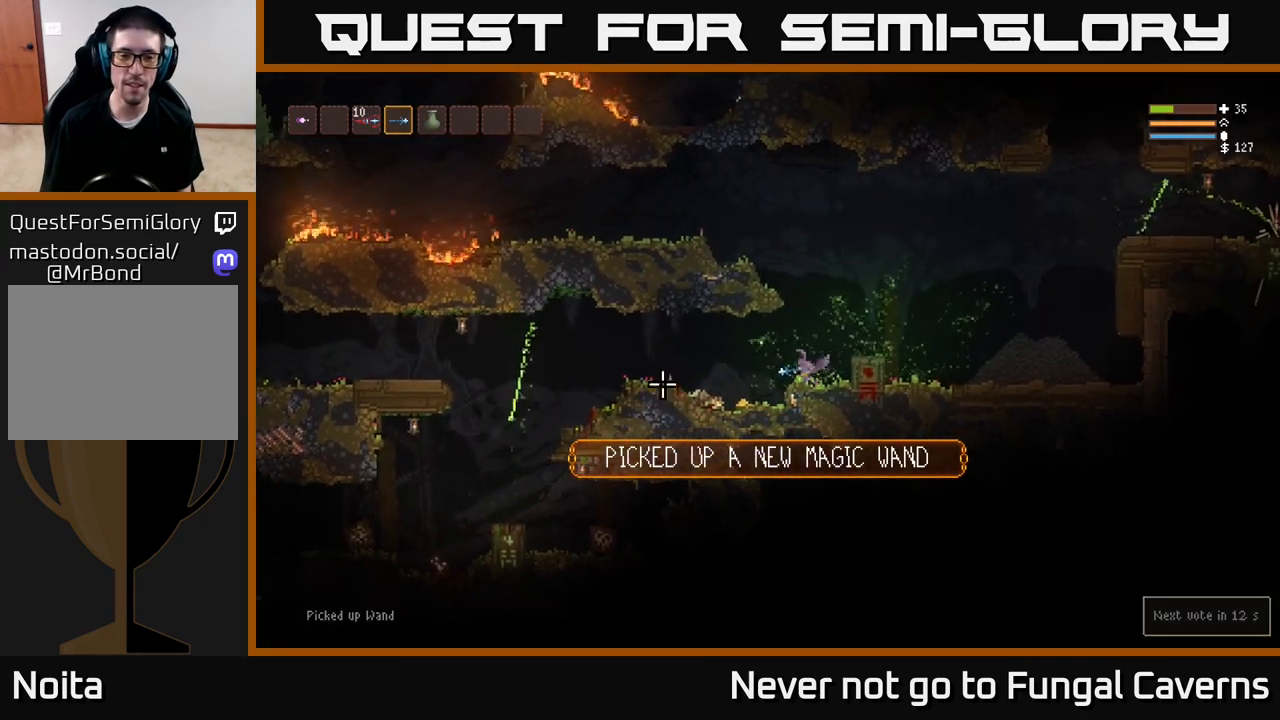
{"buttons": [], "left_stick": "left", "right_stick": "left", "events": []}
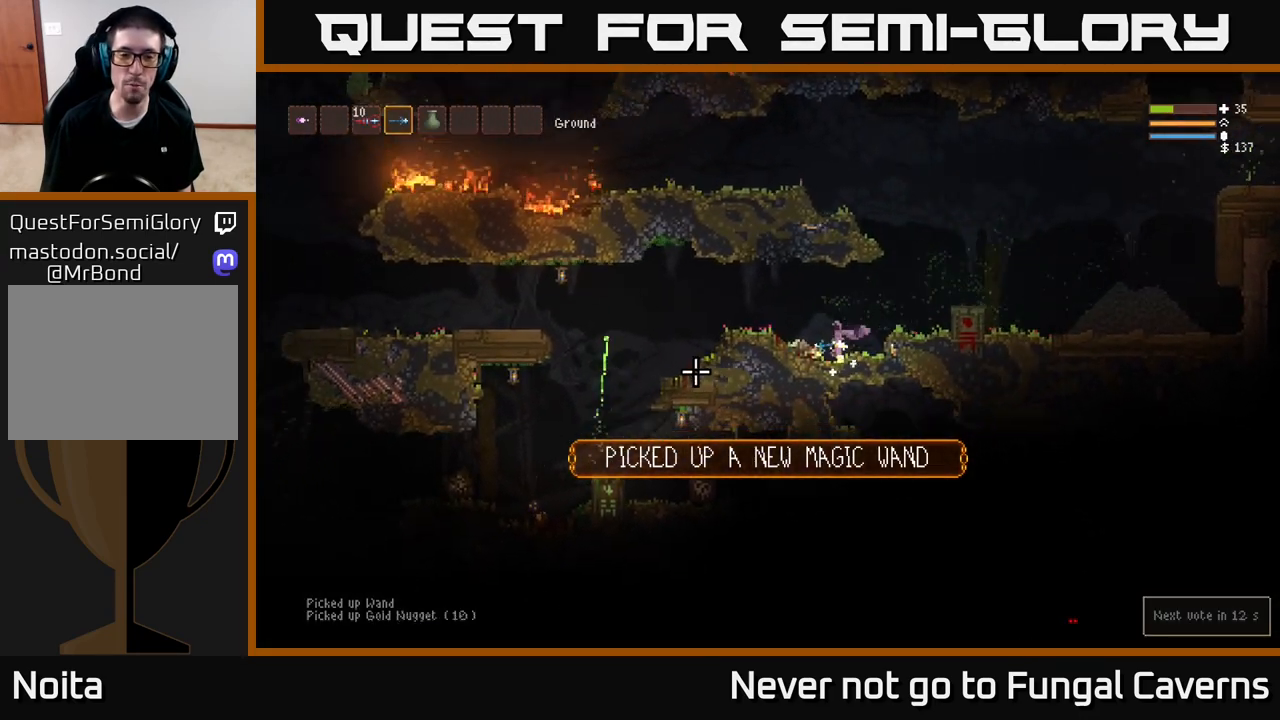
{"buttons": [], "left_stick": "left", "right_stick": "down-left", "events": [[33, "L2", "down"], [200, "L2", "up"], [217, "right_stick", "down-left"]]}
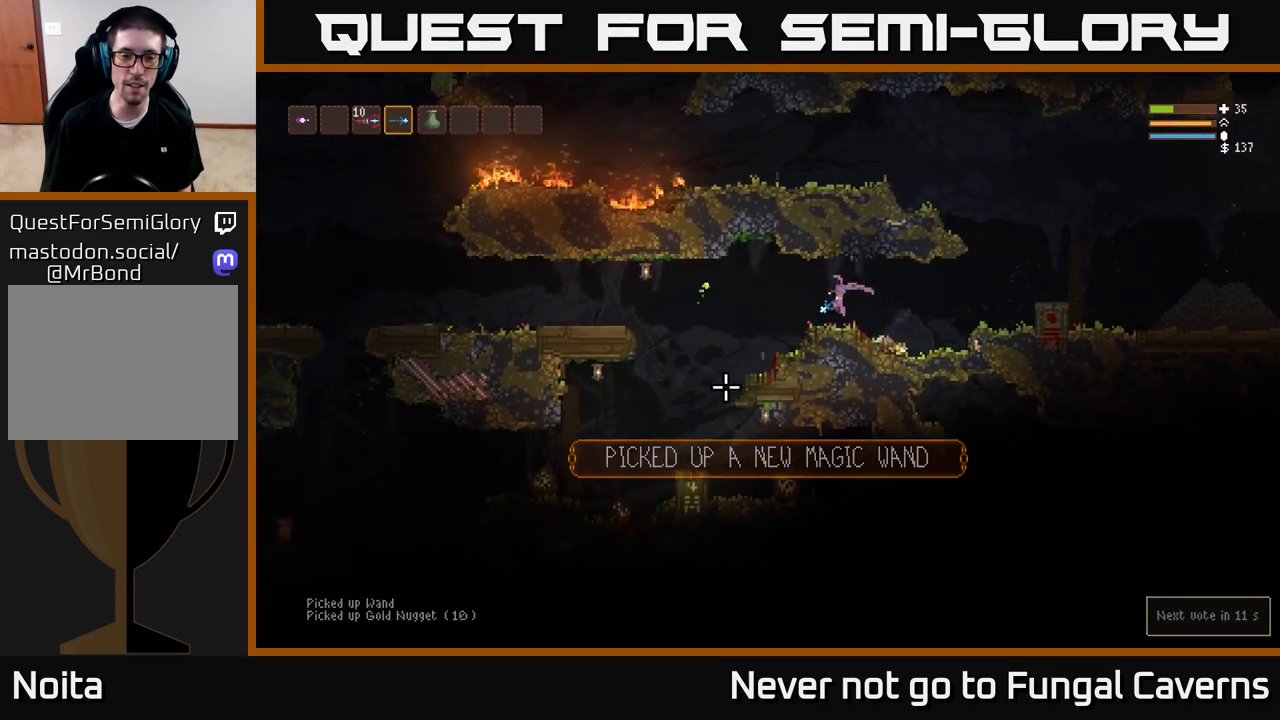
{"buttons": ["R2"], "left_stick": "left", "right_stick": "down-left", "events": [[117, "L2", "down"], [250, "R2", "down"], [267, "L2", "up"]]}
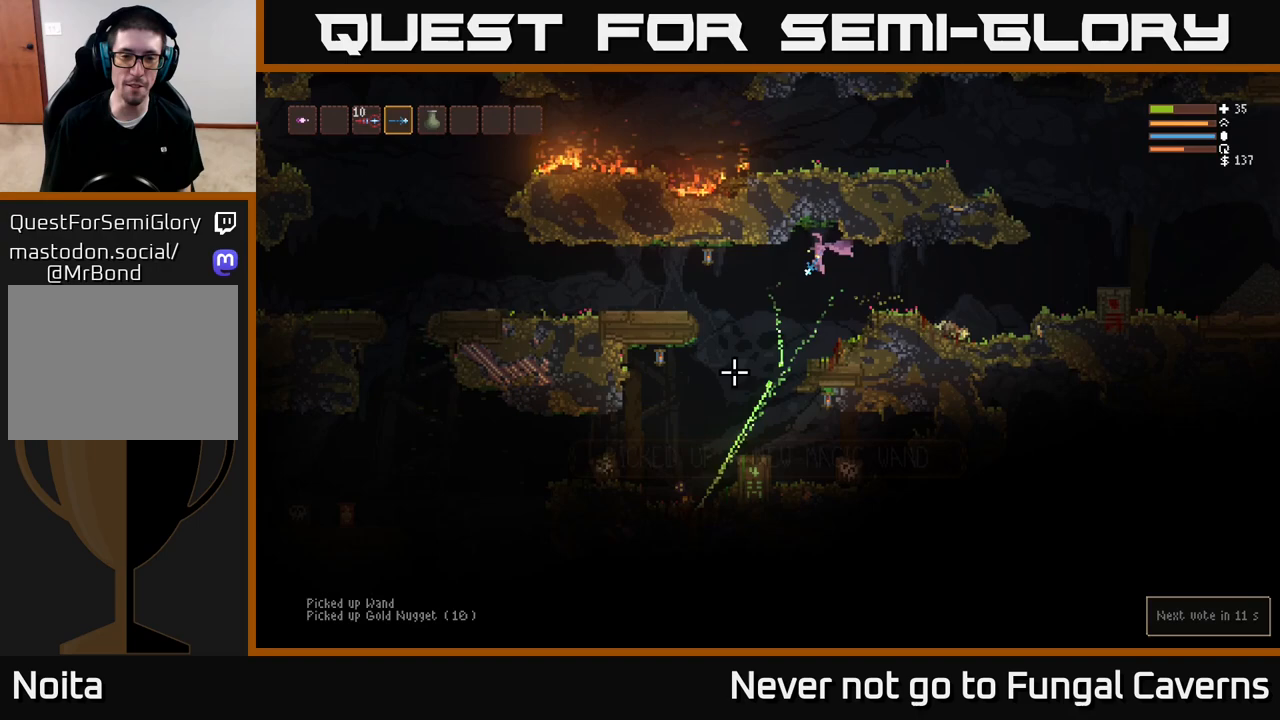
{"buttons": ["R2"], "left_stick": "left", "right_stick": "down-left", "events": []}
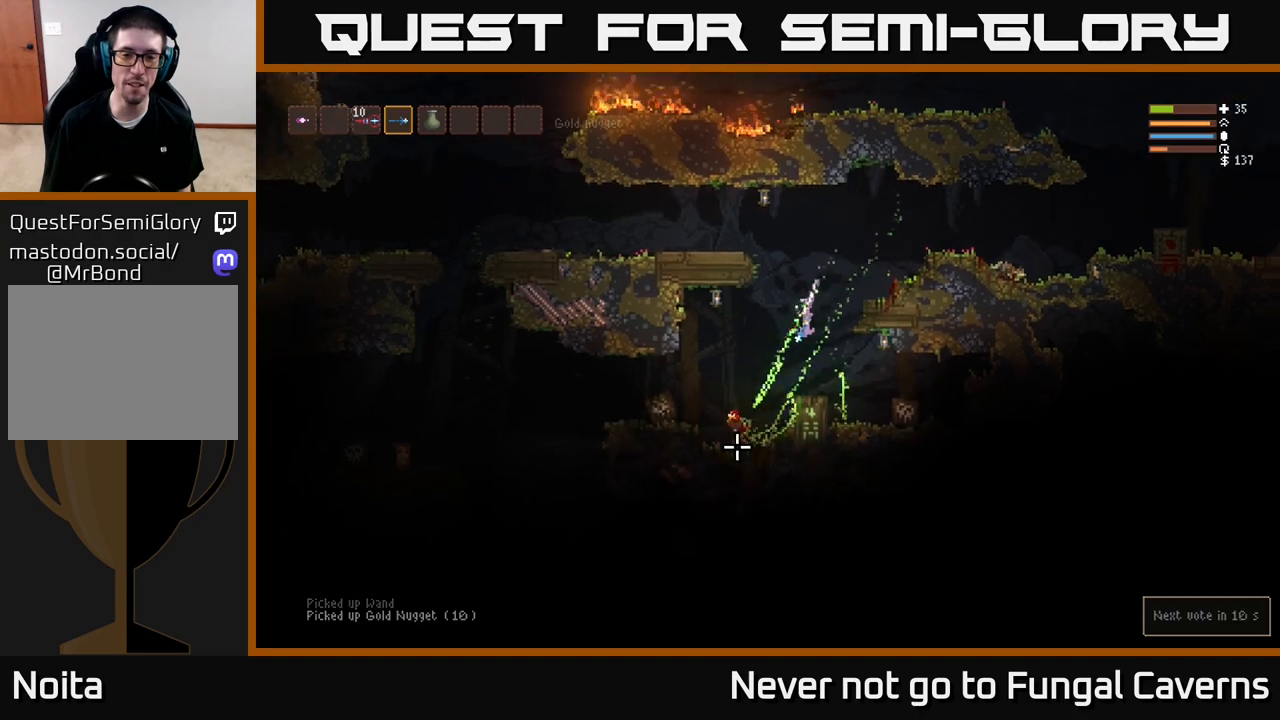
{"buttons": [], "left_stick": "left", "right_stick": "left", "events": [[33, "L2", "down"], [50, "R2", "up"], [100, "left_stick", "center"], [183, "L2", "up"], [350, "left_stick", "left"], [350, "right_stick", "left"]]}
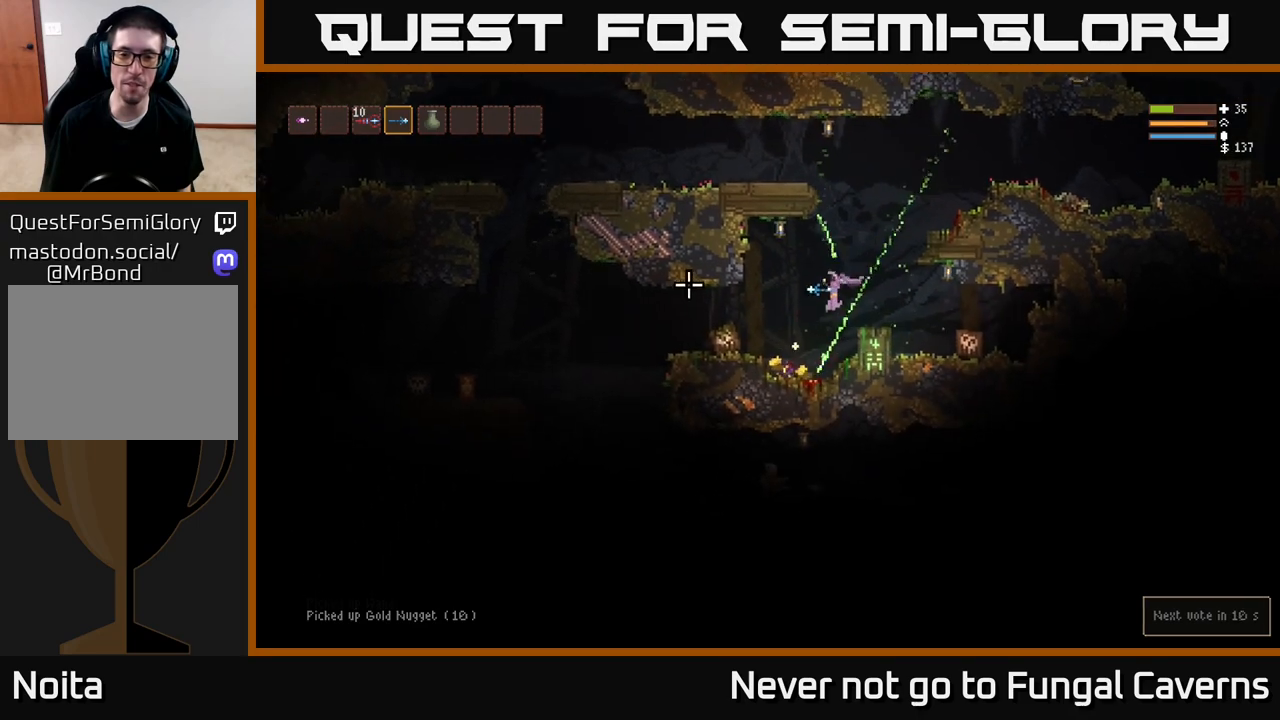
{"buttons": [], "left_stick": "left", "right_stick": "left", "events": [[333, "L2", "down"], [483, "L2", "up"]]}
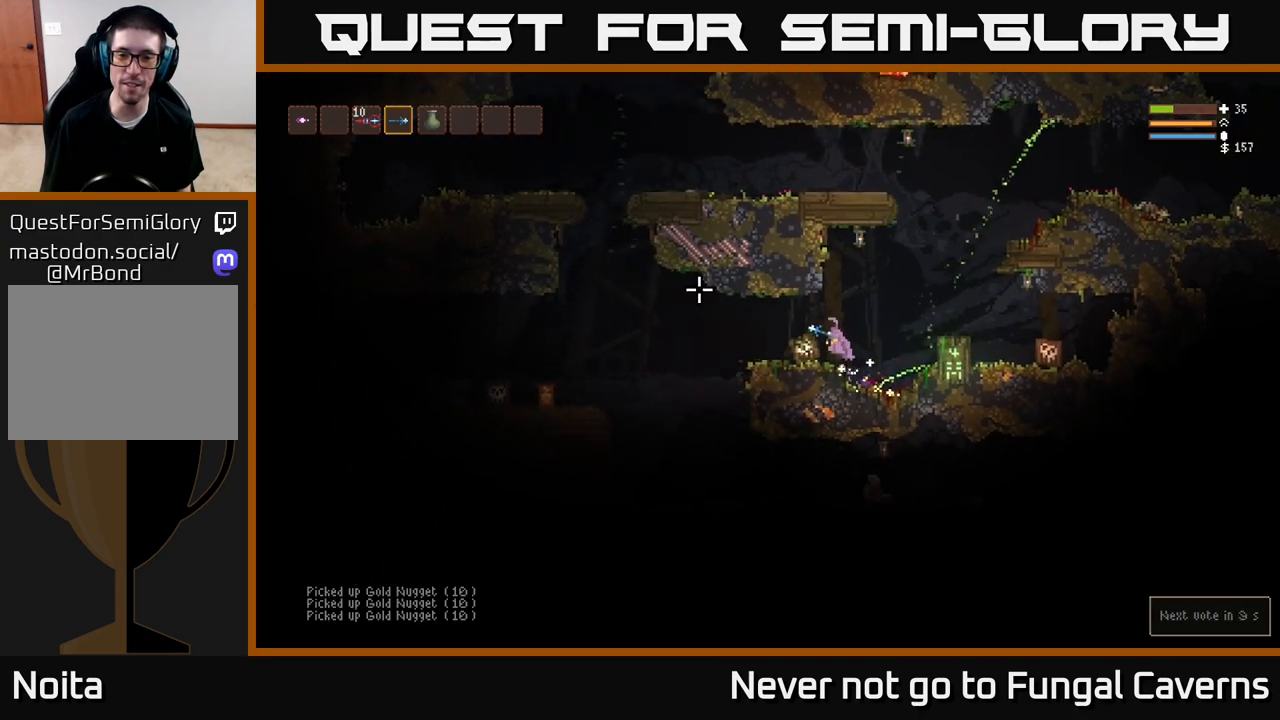
{"buttons": [], "left_stick": "center", "right_stick": "left", "events": [[50, "R3", "down"], [167, "R3", "up"], [283, "left_stick", "center"]]}
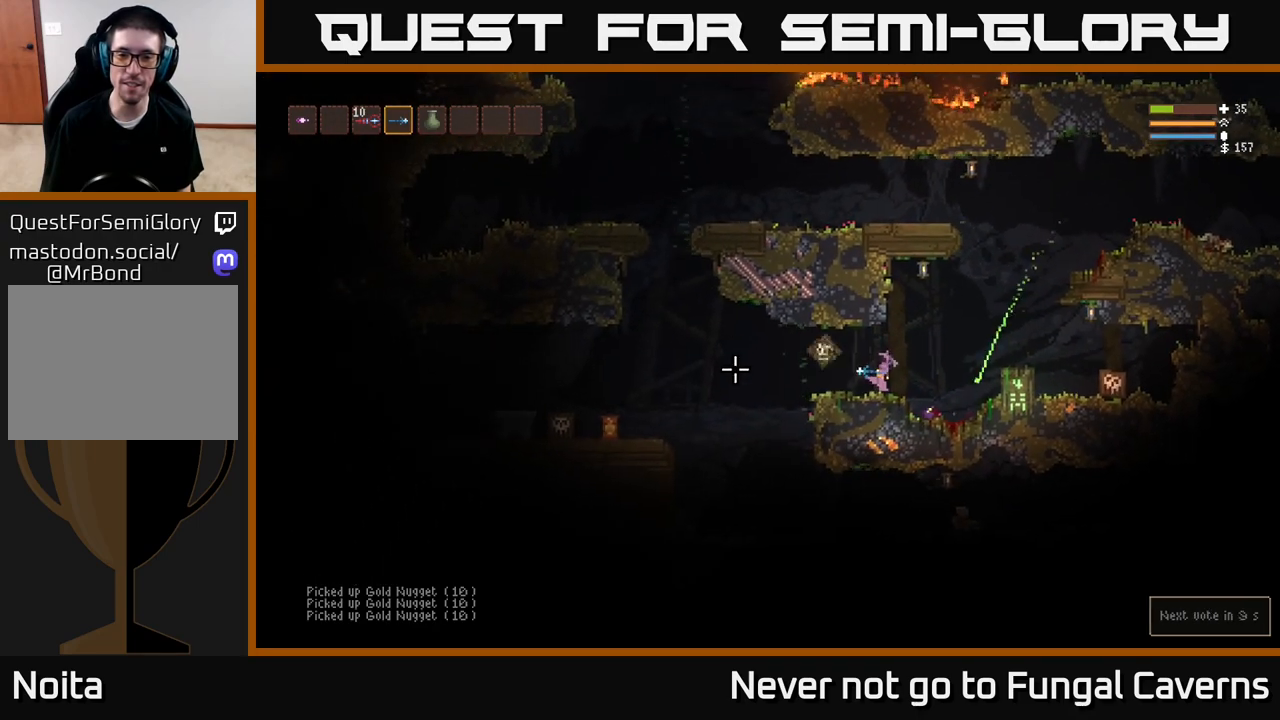
{"buttons": [], "left_stick": "center", "right_stick": "right", "events": [[67, "left_stick", "right"], [200, "left_stick", "left"], [400, "left_stick", "center"], [500, "right_stick", "right"]]}
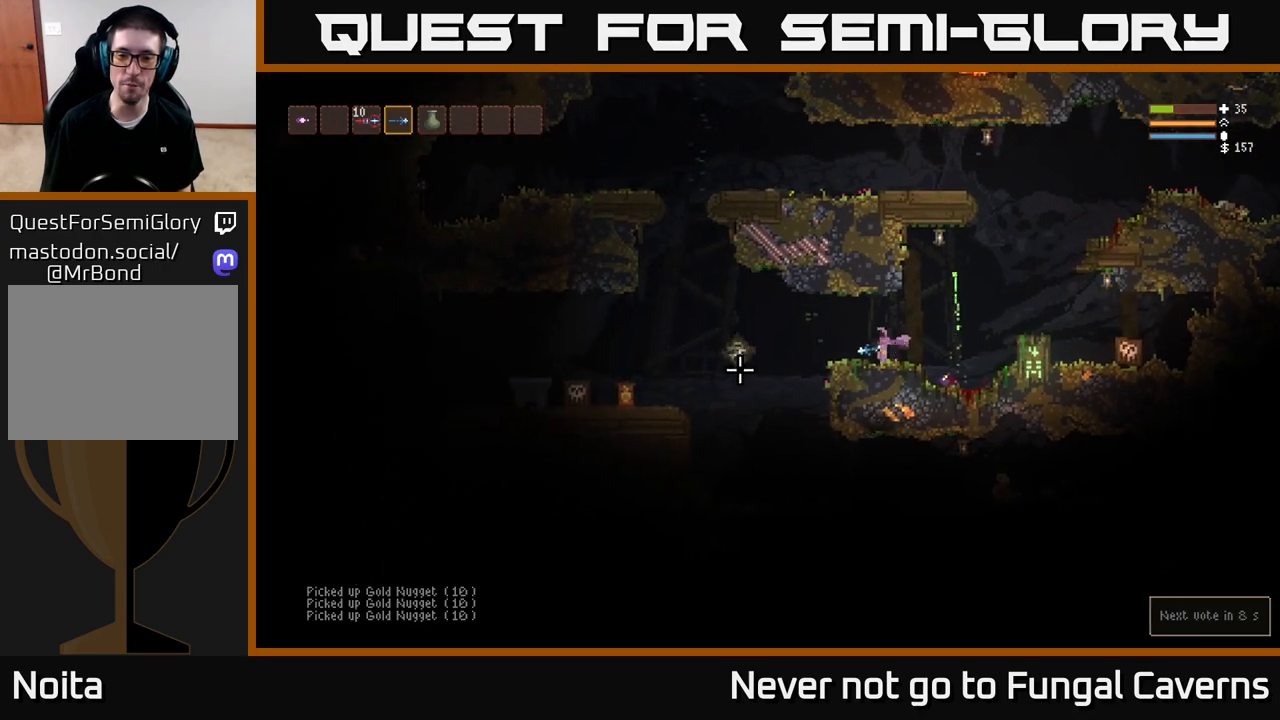
{"buttons": [], "left_stick": "left", "right_stick": "down-right", "events": [[67, "left_stick", "right"], [233, "right_stick", "down-right"], [367, "left_stick", "left"]]}
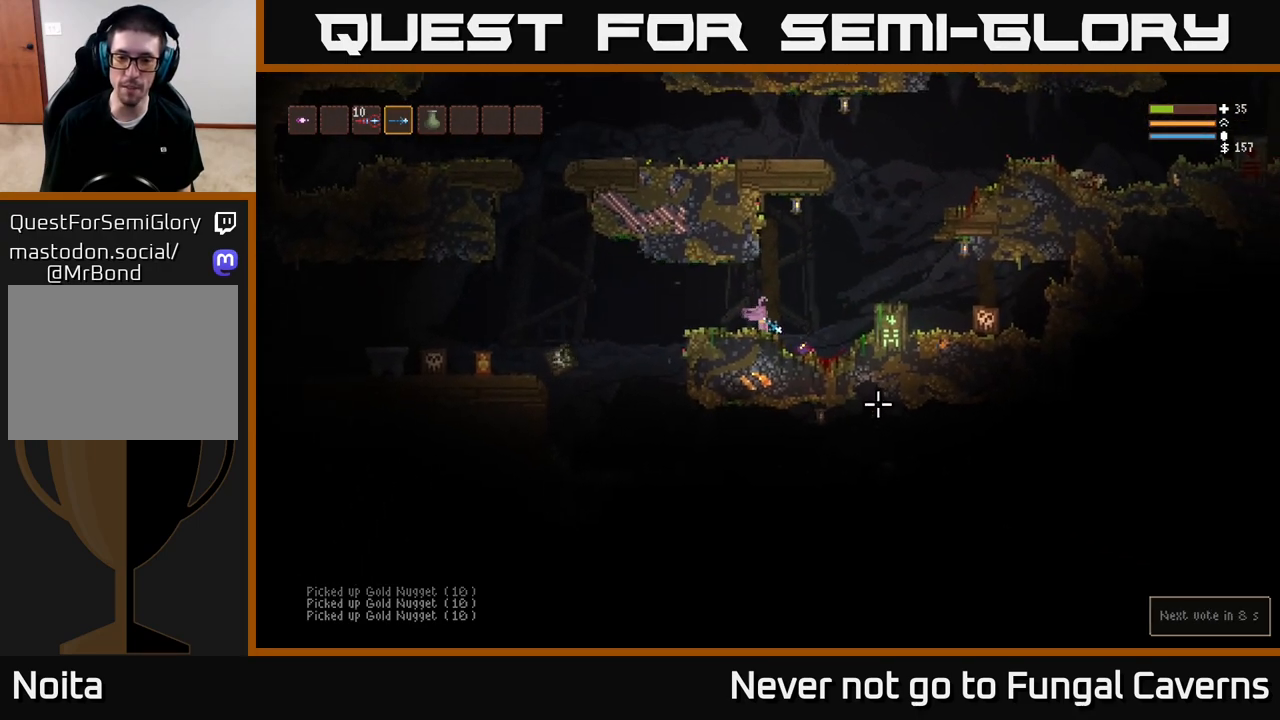
{"buttons": [], "left_stick": "left", "right_stick": "down-right", "events": [[17, "L2", "down"], [133, "L2", "up"]]}
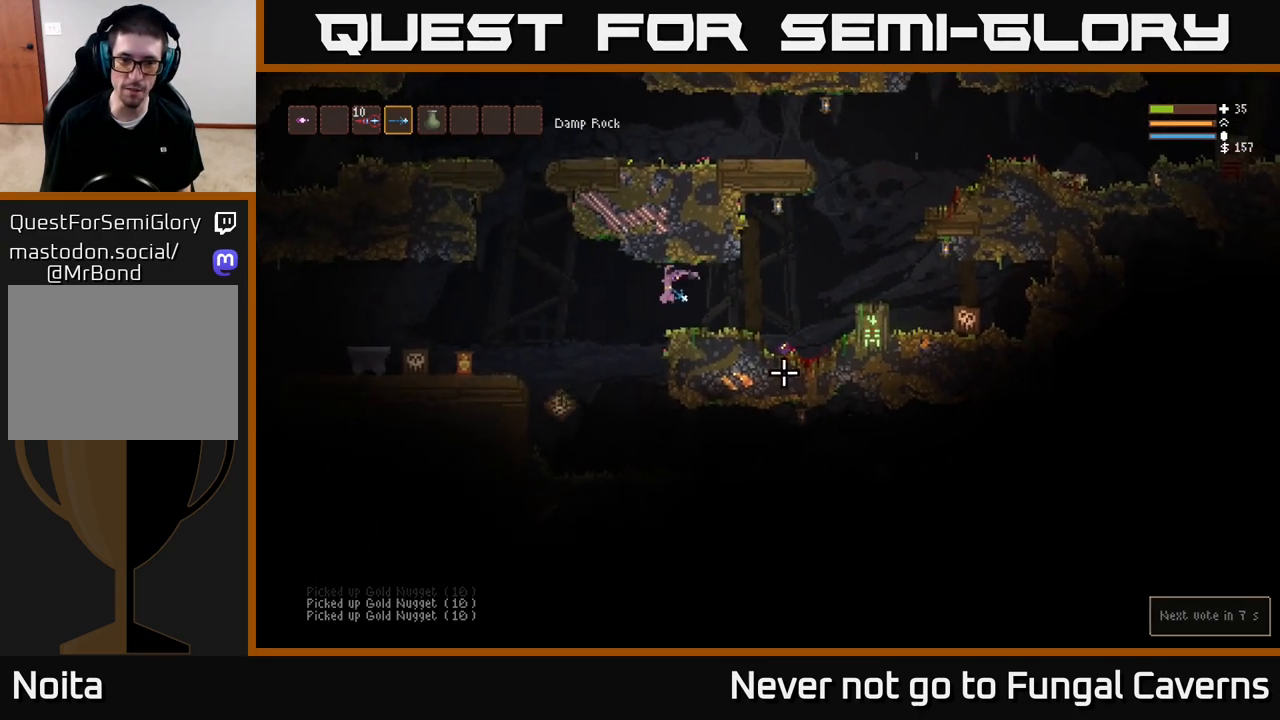
{"buttons": [], "left_stick": "center", "right_stick": "right", "events": [[200, "right_stick", "right"], [233, "left_stick", "center"], [283, "left_stick", "right"], [450, "left_stick", "center"]]}
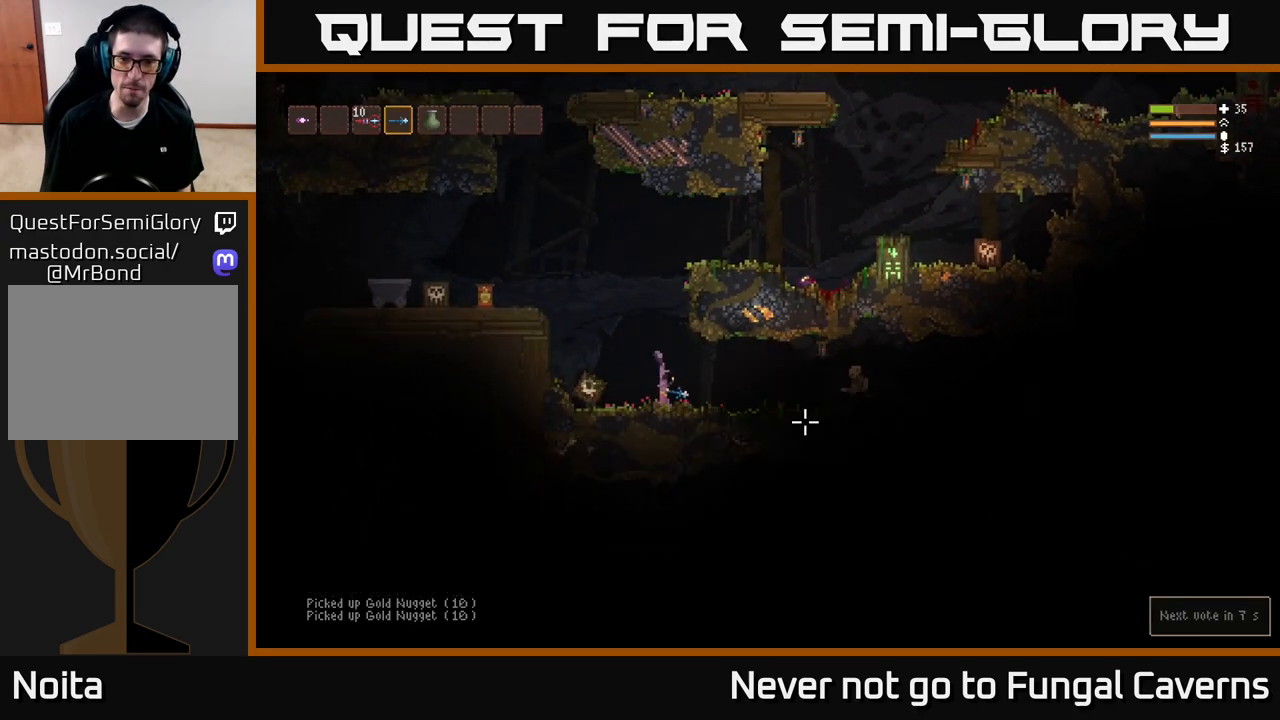
{"buttons": ["L2", "R2"], "left_stick": "left", "right_stick": "right", "events": [[133, "R2", "down"], [317, "left_stick", "left"], [350, "L2", "down"]]}
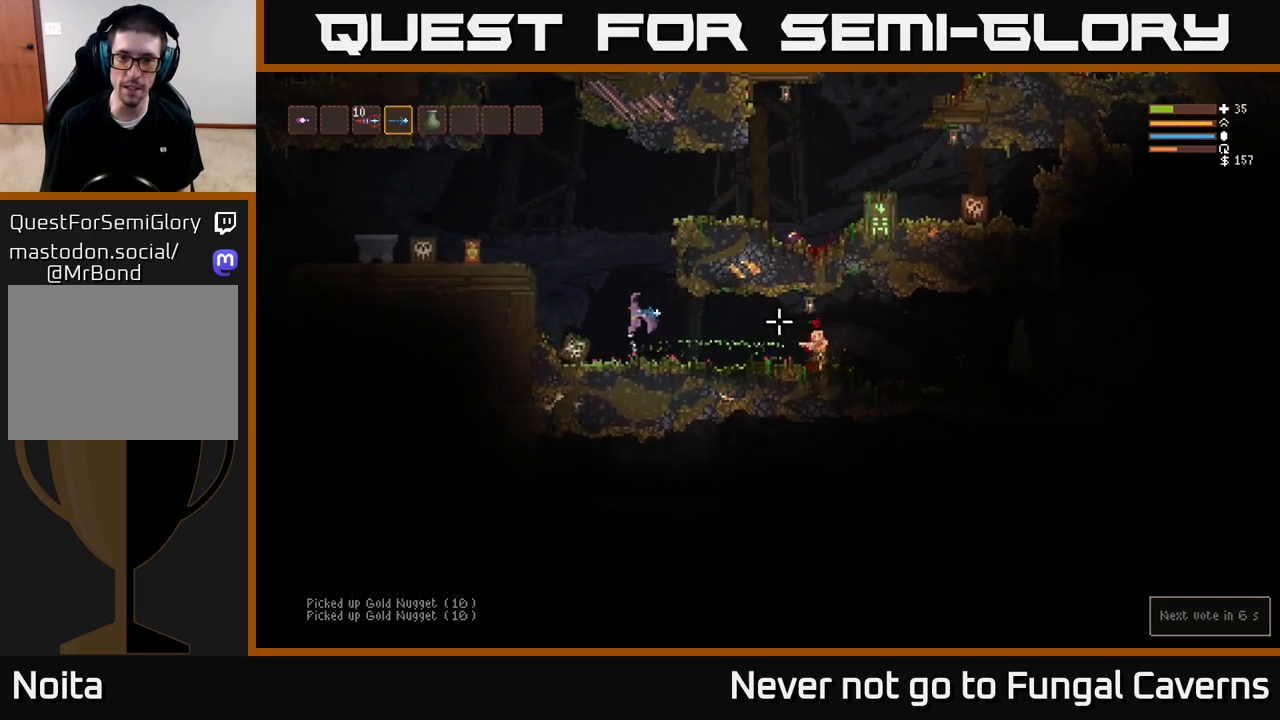
{"buttons": ["L2", "R2"], "left_stick": "left", "right_stick": "right", "events": [[67, "left_stick", "center"], [100, "L2", "up"], [283, "left_stick", "left"], [317, "L2", "down"]]}
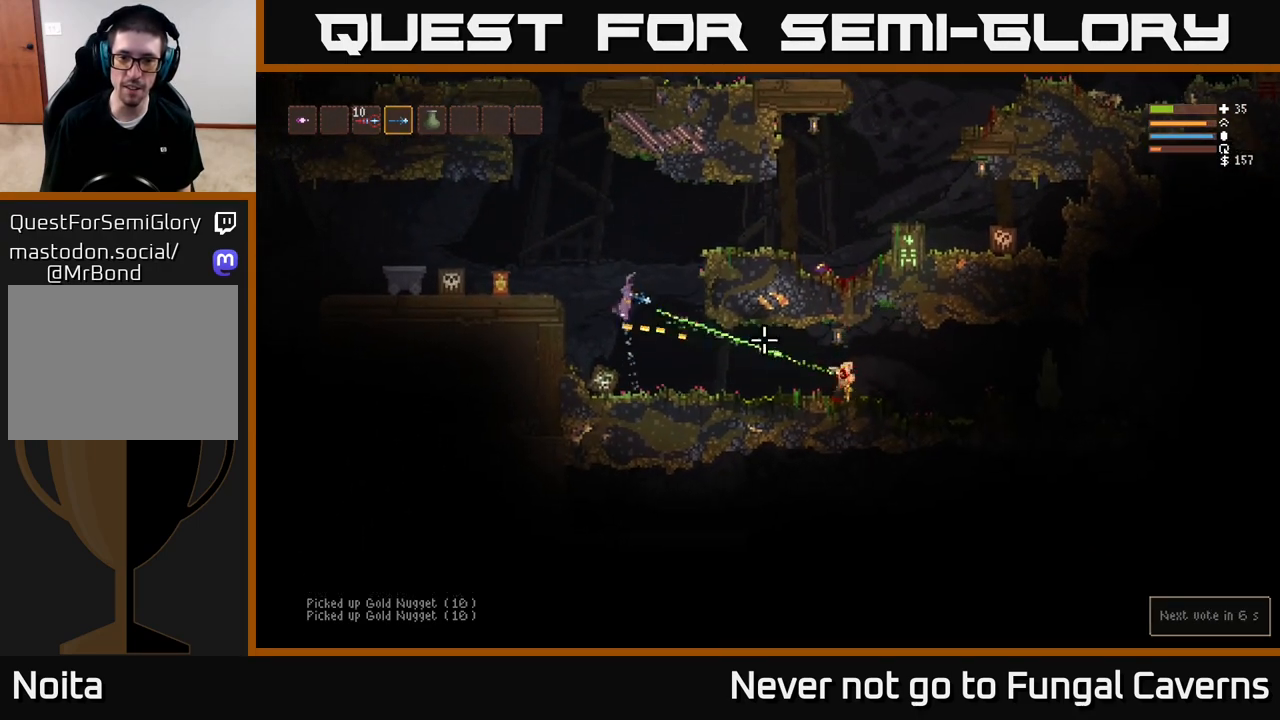
{"buttons": [], "left_stick": "right", "right_stick": "down-right", "events": [[83, "left_stick", "right"], [100, "R2", "up"], [133, "right_stick", "down-right"], [233, "L2", "up"]]}
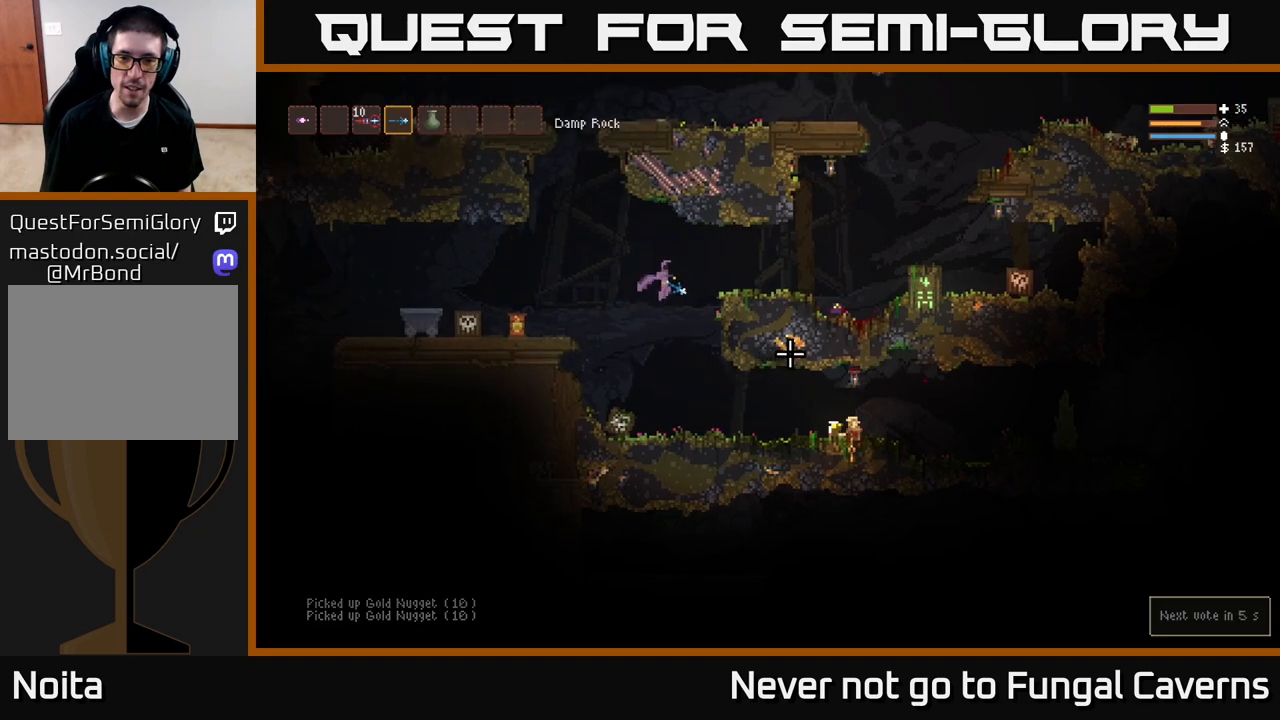
{"buttons": [], "left_stick": "right", "right_stick": "right", "events": [[150, "right_stick", "right"]]}
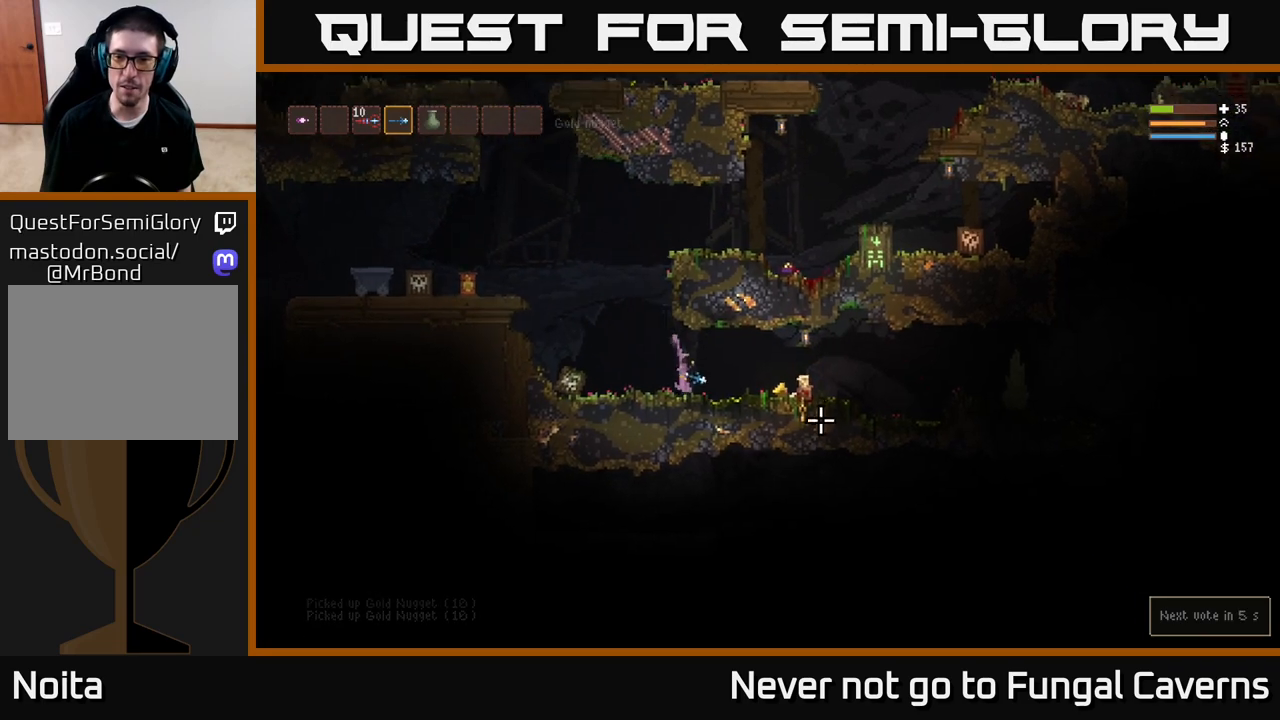
{"buttons": ["L2"], "left_stick": "right", "right_stick": "right", "events": [[433, "L2", "down"]]}
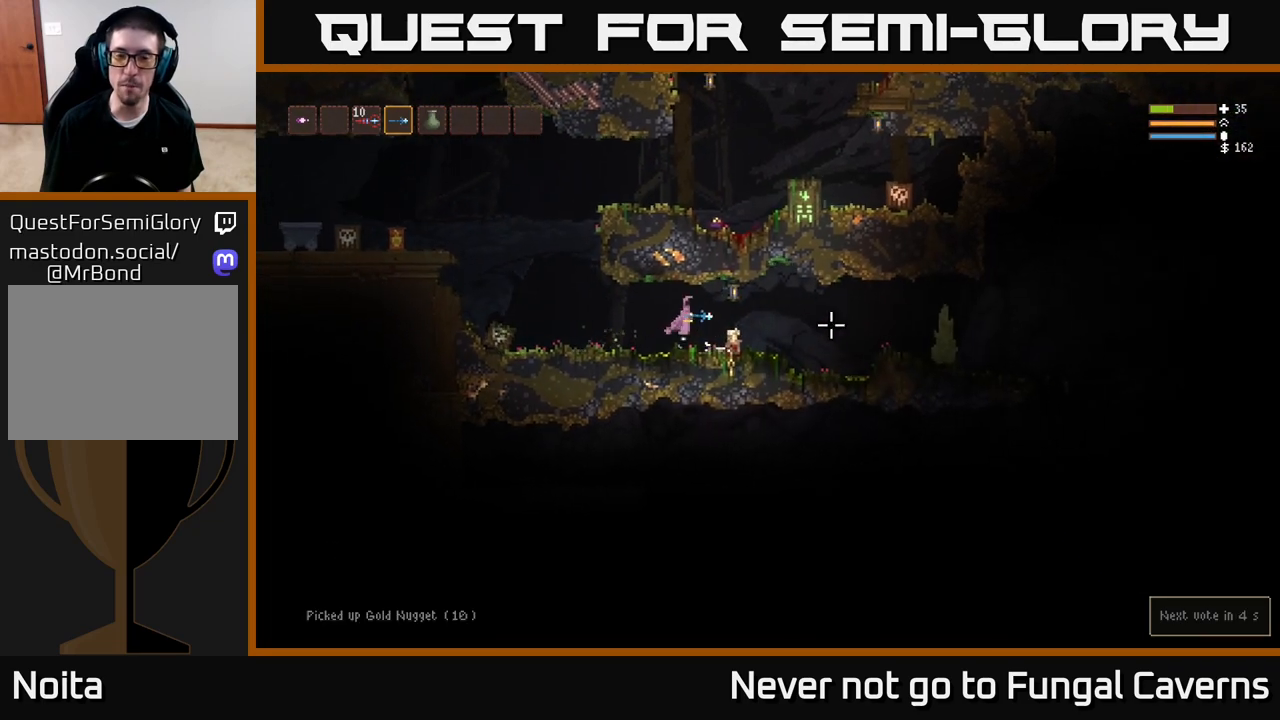
{"buttons": [], "left_stick": "right", "right_stick": "right", "events": [[33, "L2", "up"]]}
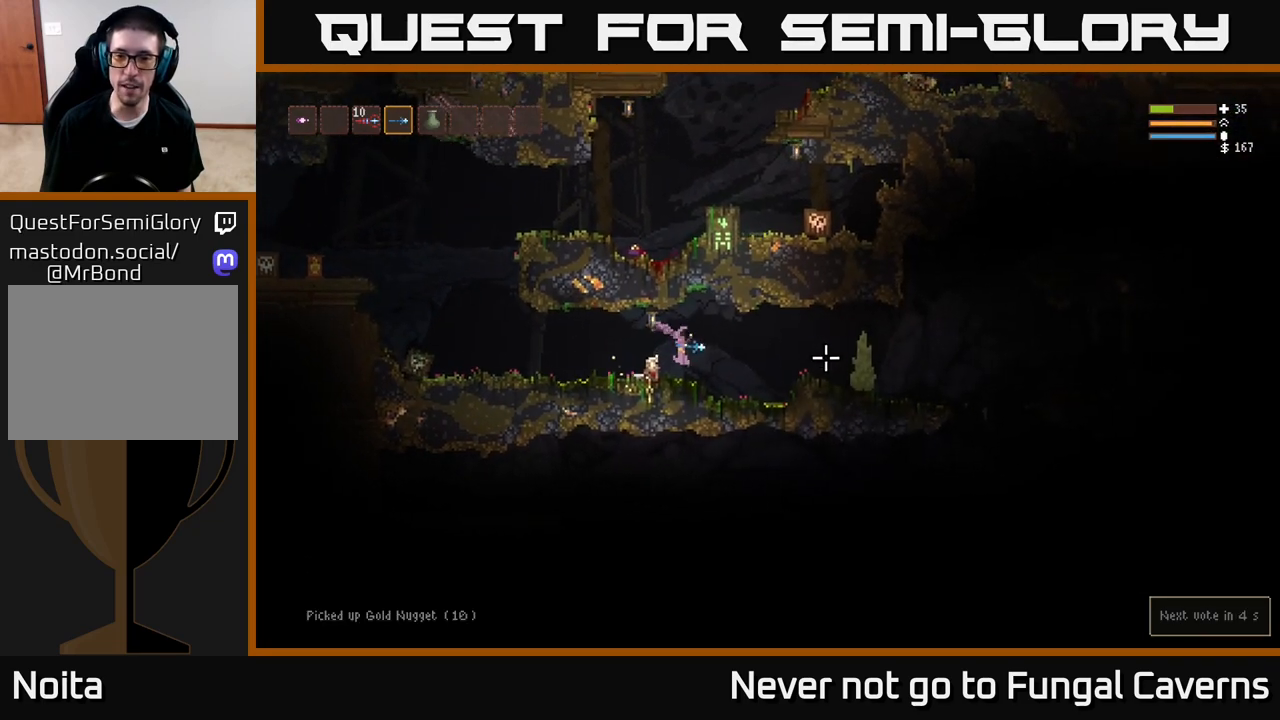
{"buttons": [], "left_stick": "right", "right_stick": "right", "events": [[183, "L2", "down"], [283, "L2", "up"]]}